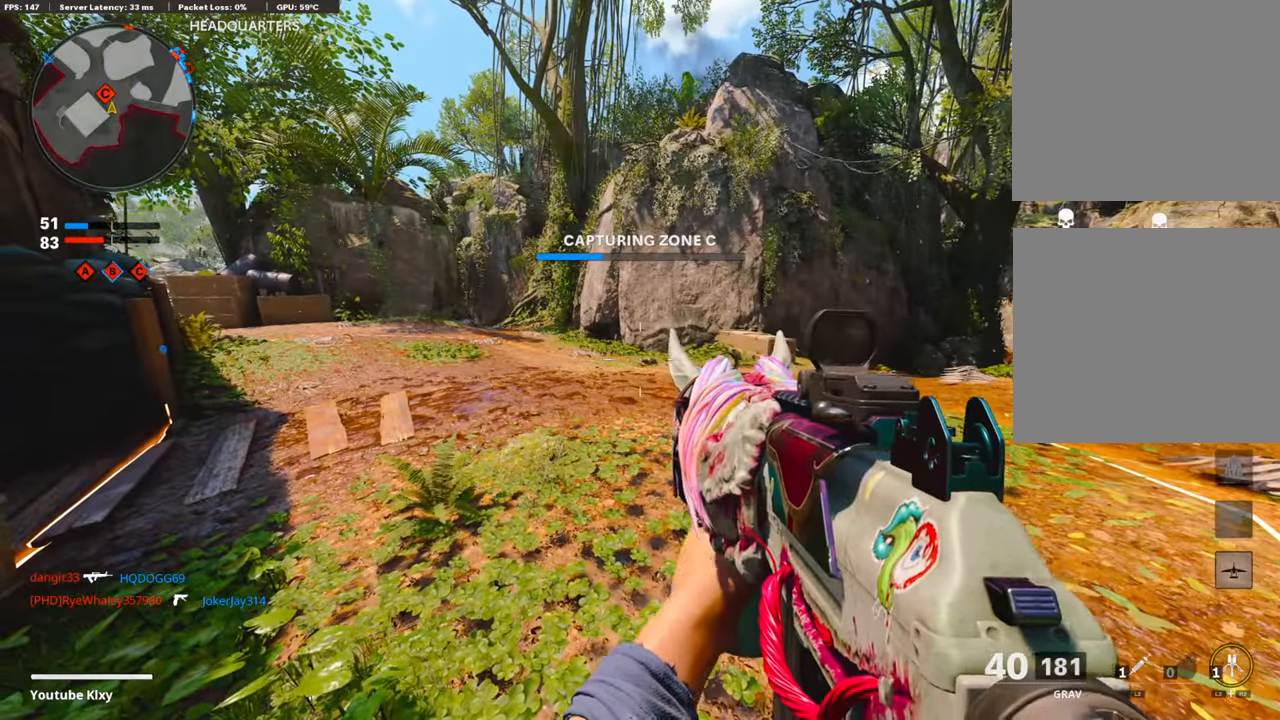
Gameplay with a controller (PlayStation layout); each line is a JSON object with the inputs held at the frame after it. "events" lists button and stick changes between this image and that frame as [ms after this image, input, new state], when the widget could be followed in between.
{"buttons": [], "left_stick": "center", "right_stick": "center", "events": [[320, "left_stick", "left"], [320, "right_stick", "right"], [437, "left_stick", "center"], [471, "right_stick", "center"]]}
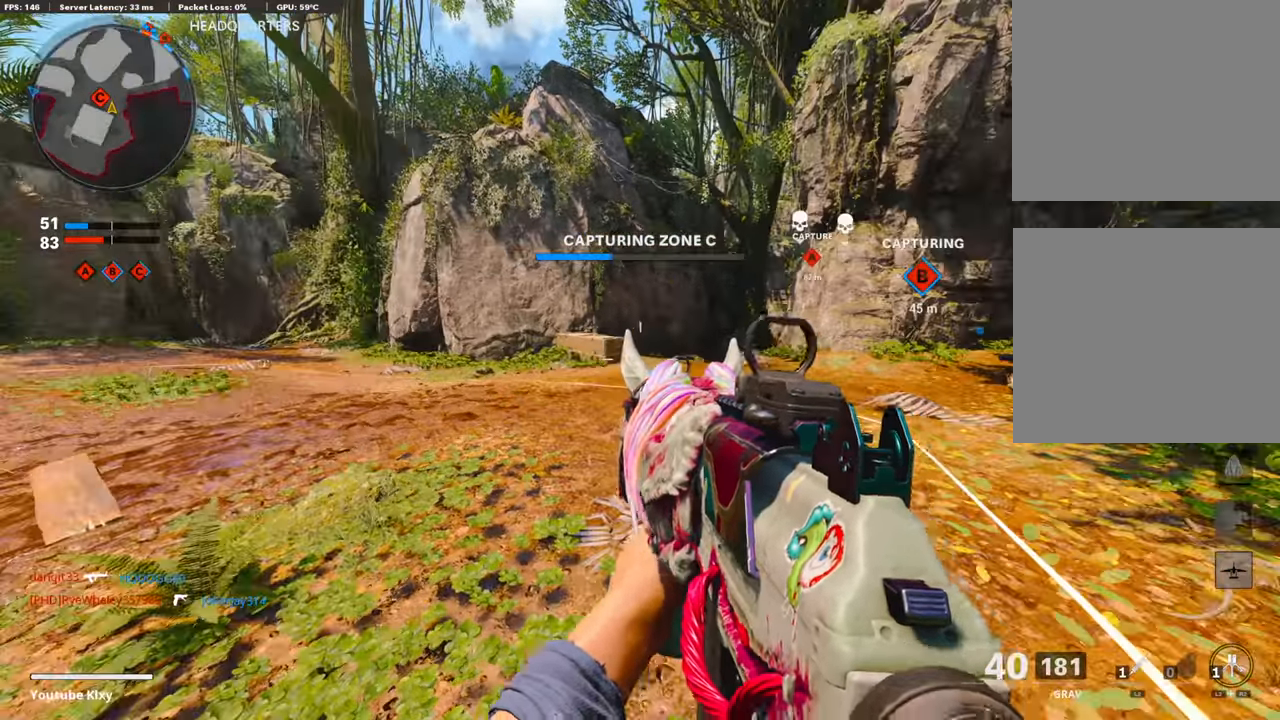
{"buttons": [], "left_stick": "center", "right_stick": "center", "events": []}
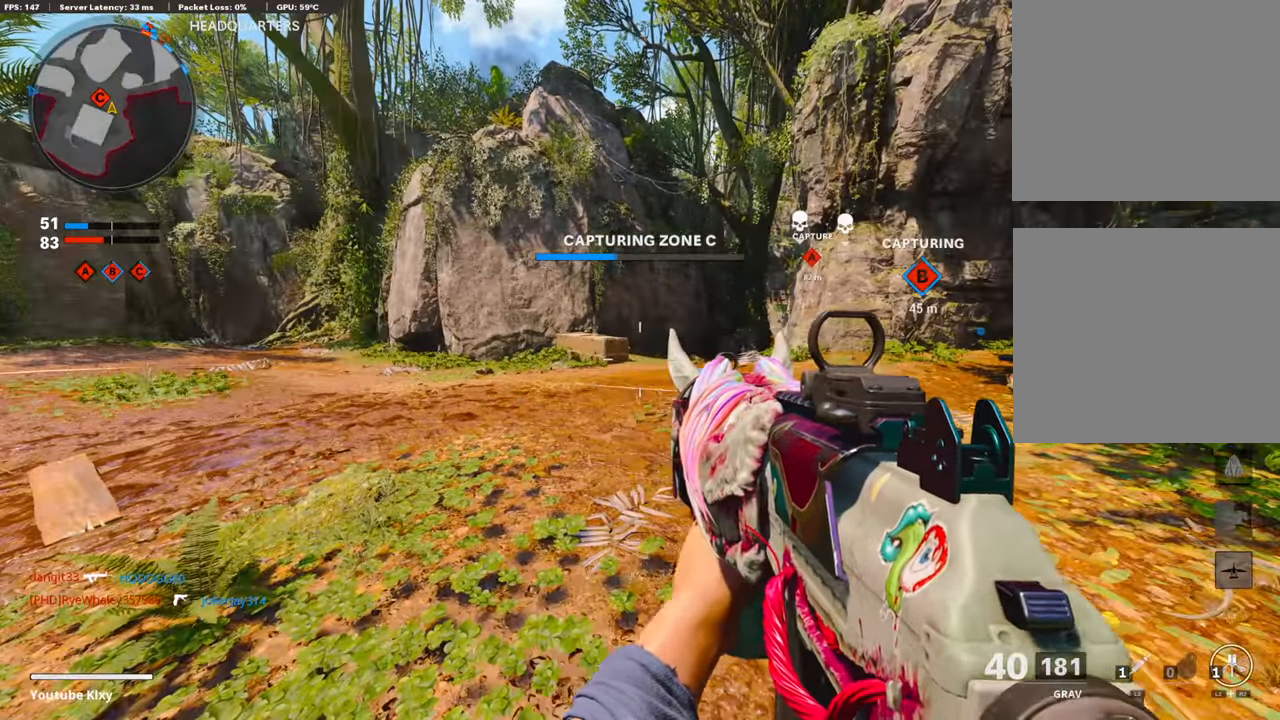
{"buttons": [], "left_stick": "center", "right_stick": "center", "events": [[370, "right_stick", "left"], [487, "right_stick", "center"]]}
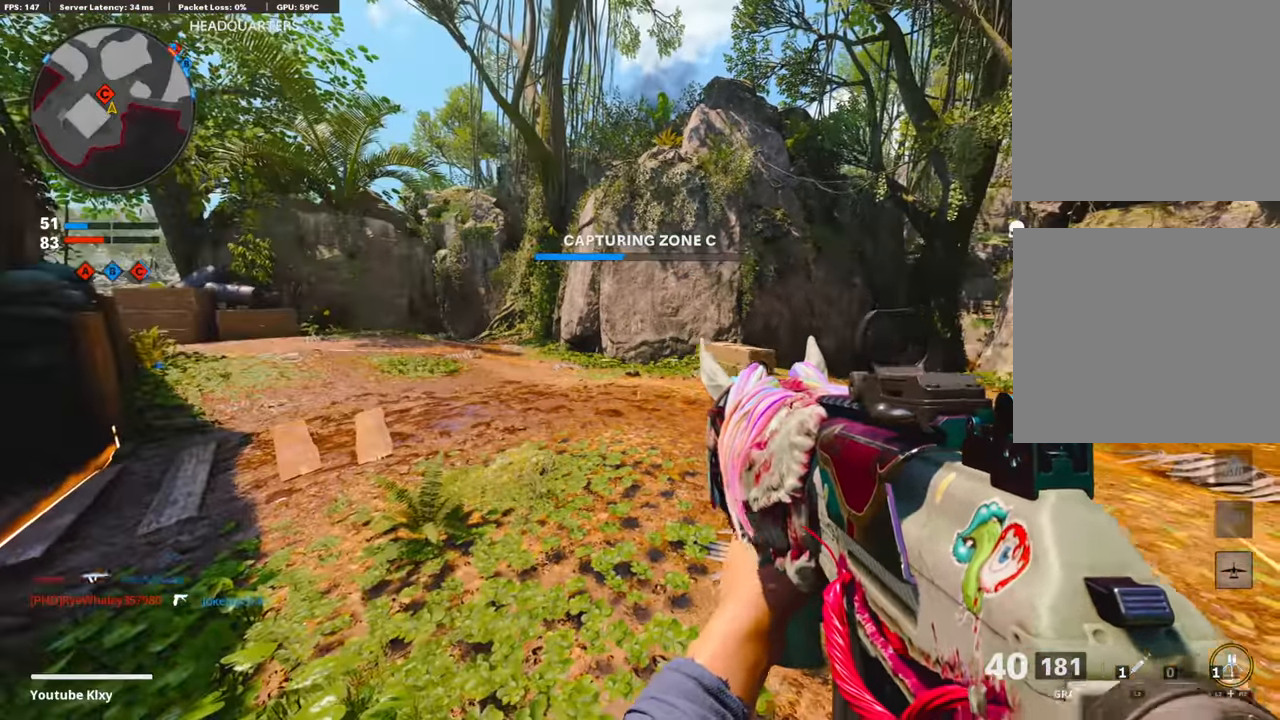
{"buttons": [], "left_stick": "left", "right_stick": "center", "events": [[51, "left_stick", "left"], [219, "left_stick", "center"], [454, "left_stick", "left"]]}
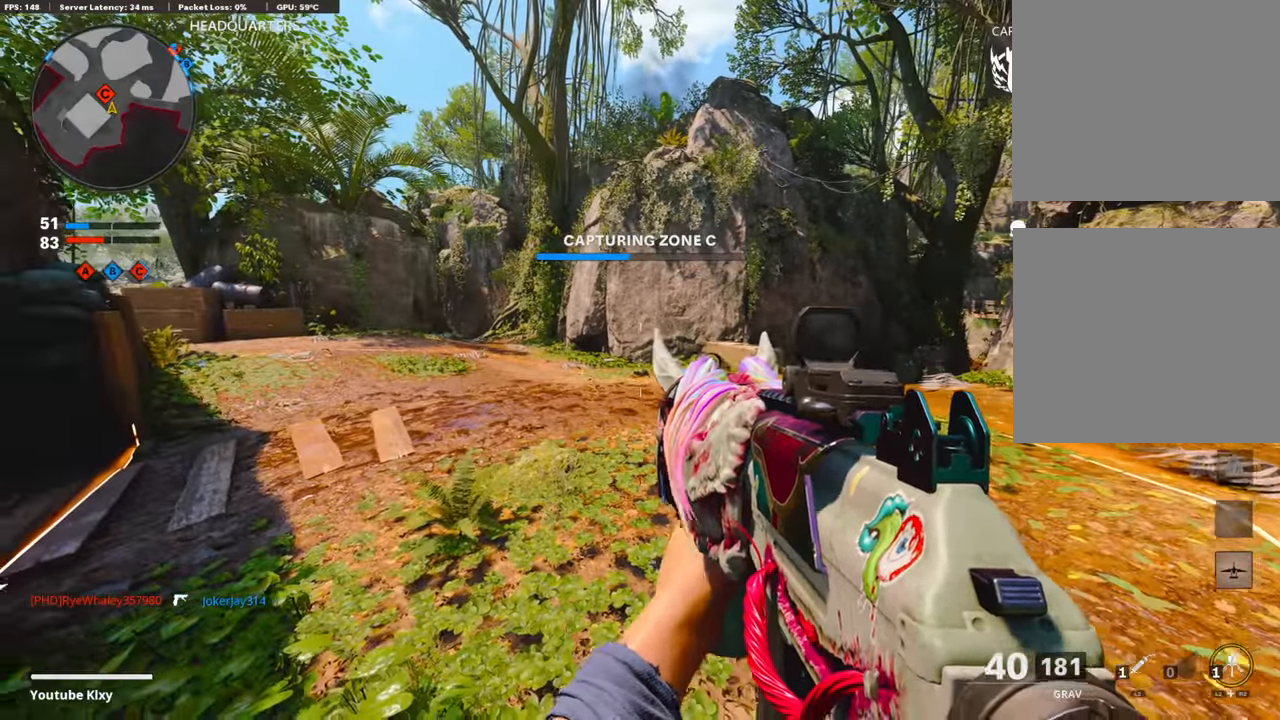
{"buttons": [], "left_stick": "center", "right_stick": "center", "events": [[84, "left_stick", "center"], [184, "right_stick", "right"], [201, "left_stick", "right"], [252, "left_stick", "center"], [252, "right_stick", "center"], [369, "left_stick", "left"], [487, "left_stick", "center"]]}
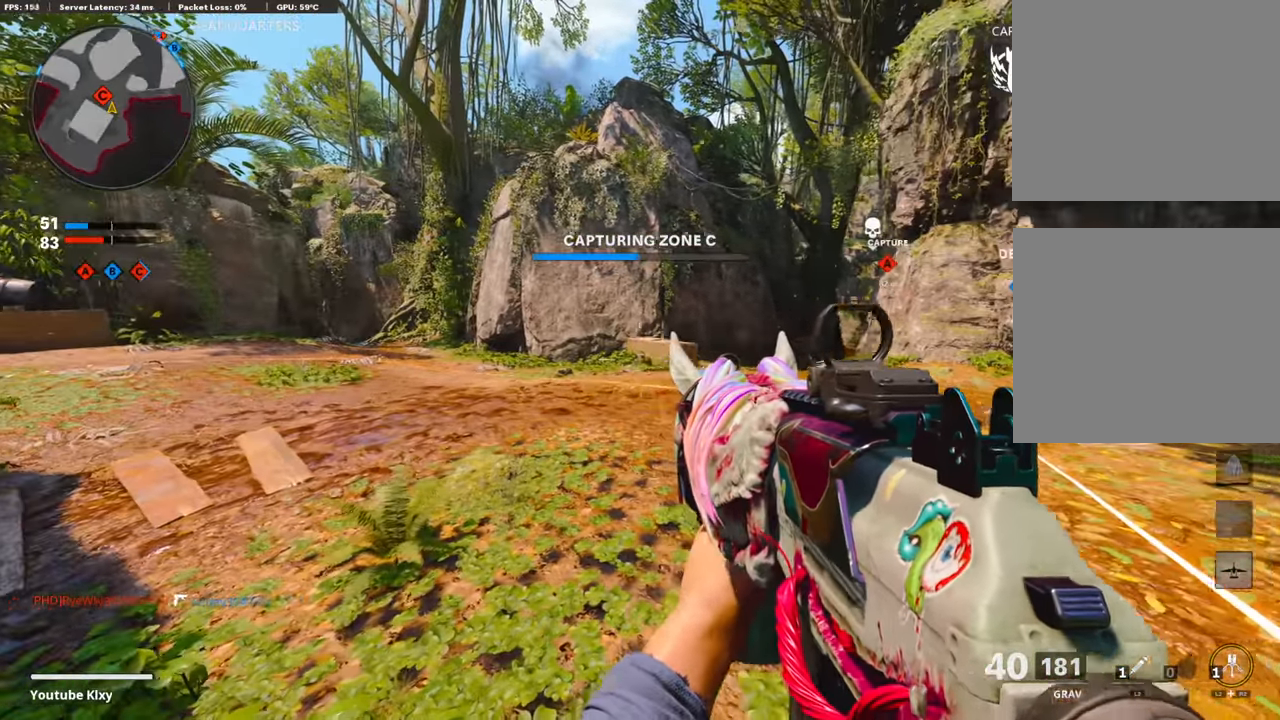
{"buttons": [], "left_stick": "center", "right_stick": "center", "events": []}
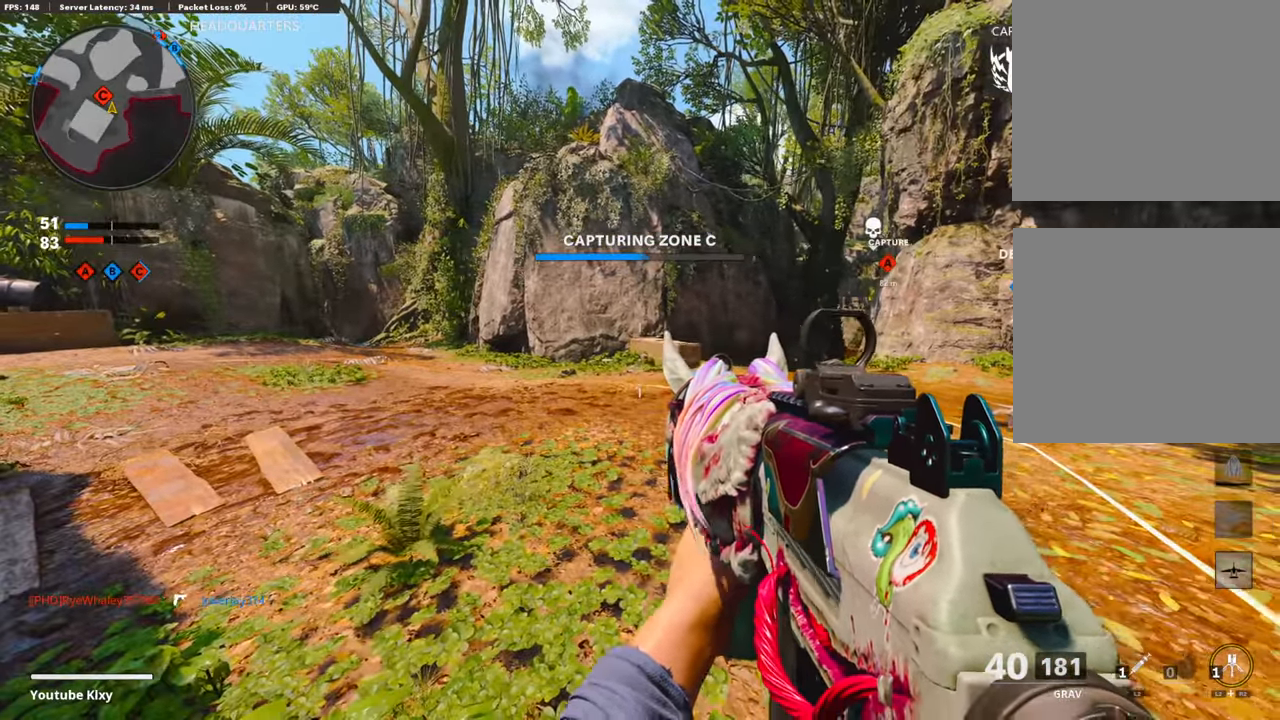
{"buttons": [], "left_stick": "center", "right_stick": "center", "events": [[17, "left_stick", "right"], [84, "left_stick", "center"]]}
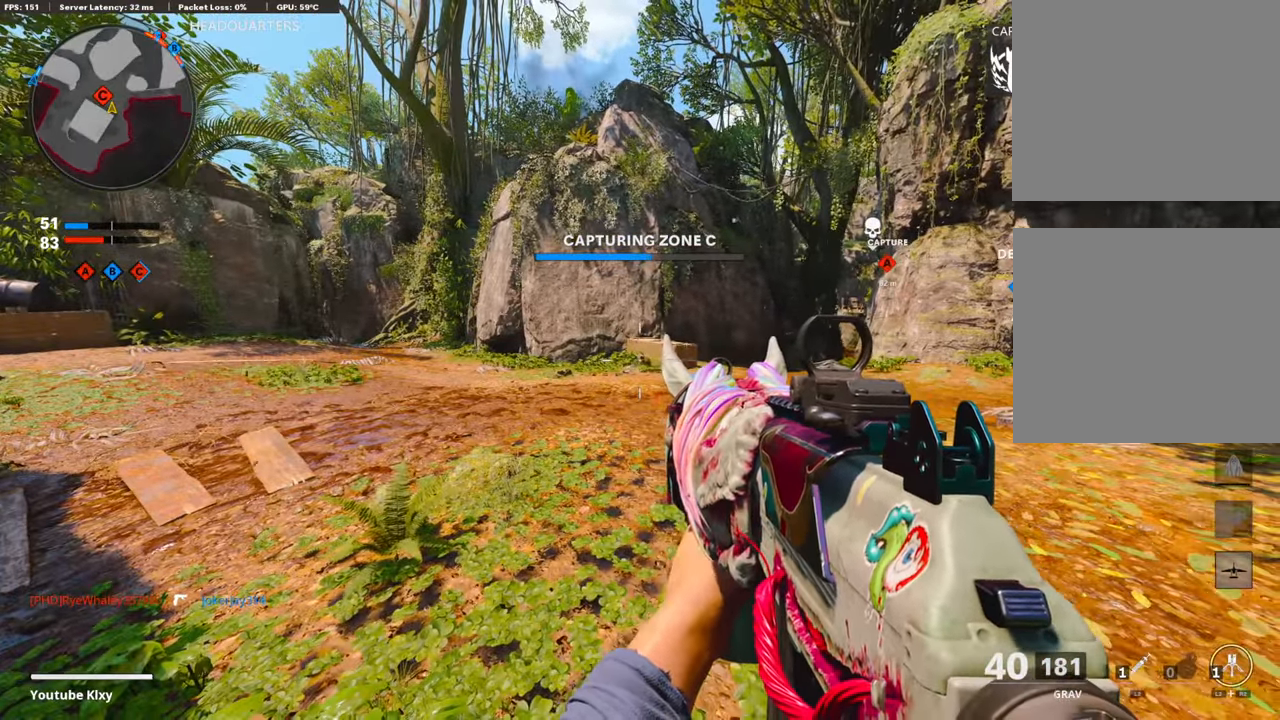
{"buttons": [], "left_stick": "center", "right_stick": "center", "events": []}
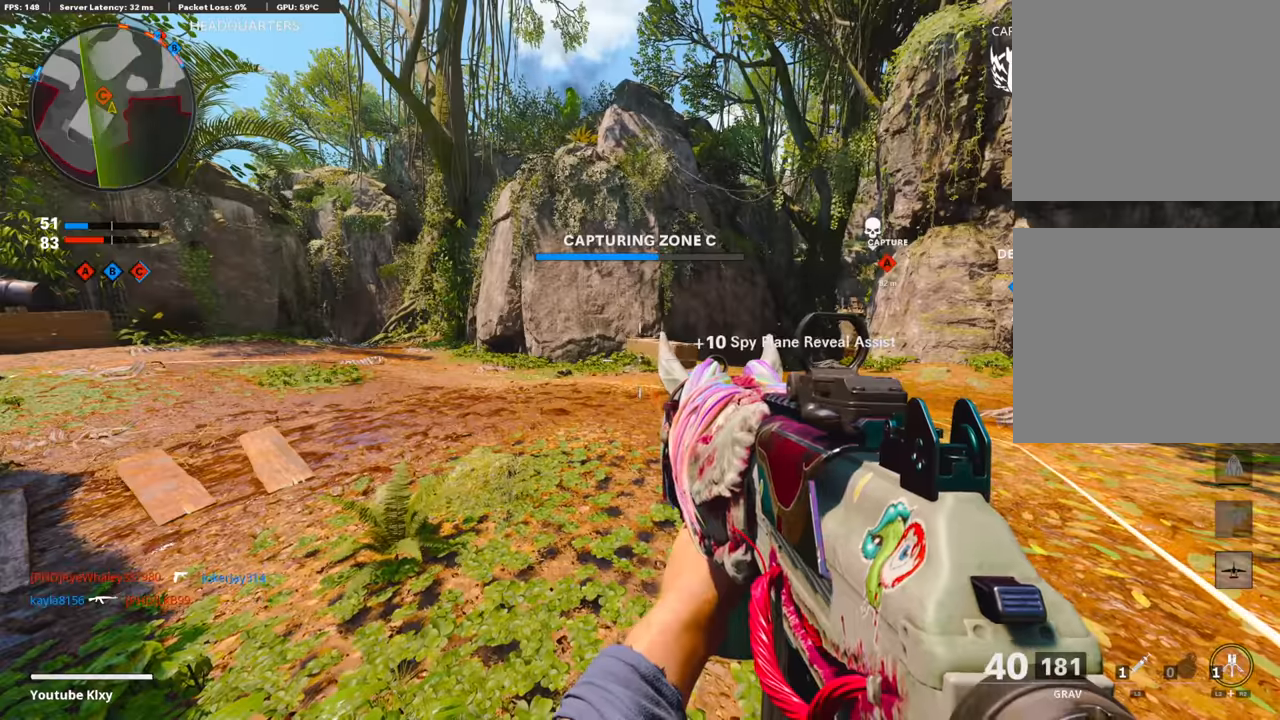
{"buttons": [], "left_stick": "center", "right_stick": "center", "events": []}
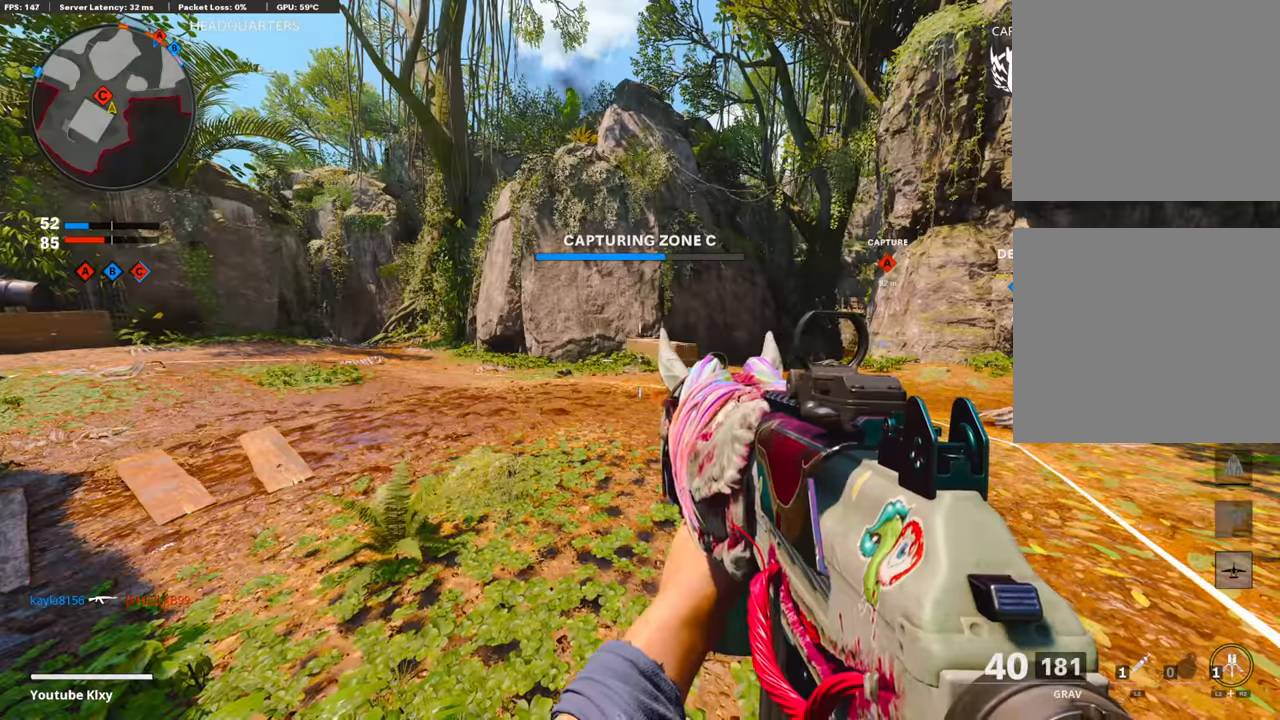
{"buttons": ["TRIANGLE"], "left_stick": "center", "right_stick": "center", "events": [[151, "left_stick", "right"], [151, "right_stick", "right"], [268, "left_stick", "center"], [268, "right_stick", "center"], [369, "TRIANGLE", "down"], [437, "TRIANGLE", "up"], [504, "TRIANGLE", "down"]]}
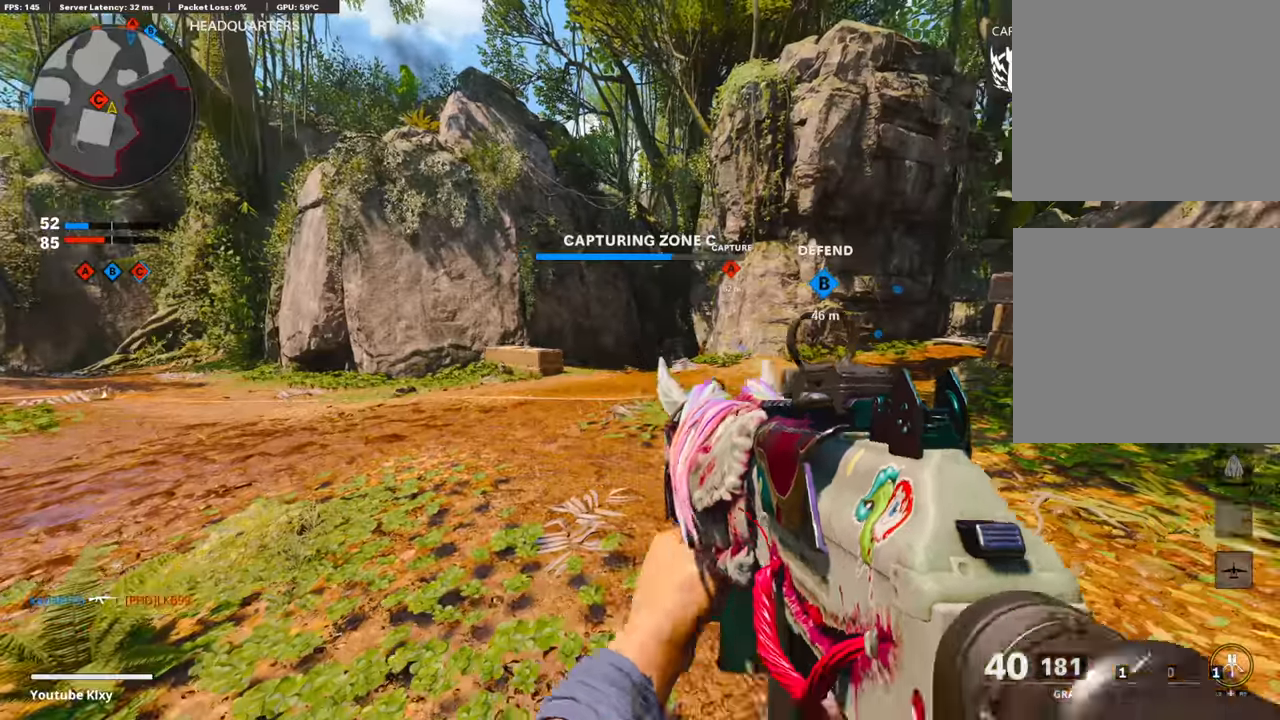
{"buttons": ["L1"], "left_stick": "right", "right_stick": "center", "events": [[33, "TRIANGLE", "up"], [168, "left_stick", "up-left"], [302, "right_stick", "up-right"], [336, "L1", "down"], [370, "right_stick", "center"], [420, "left_stick", "center"], [470, "left_stick", "right"]]}
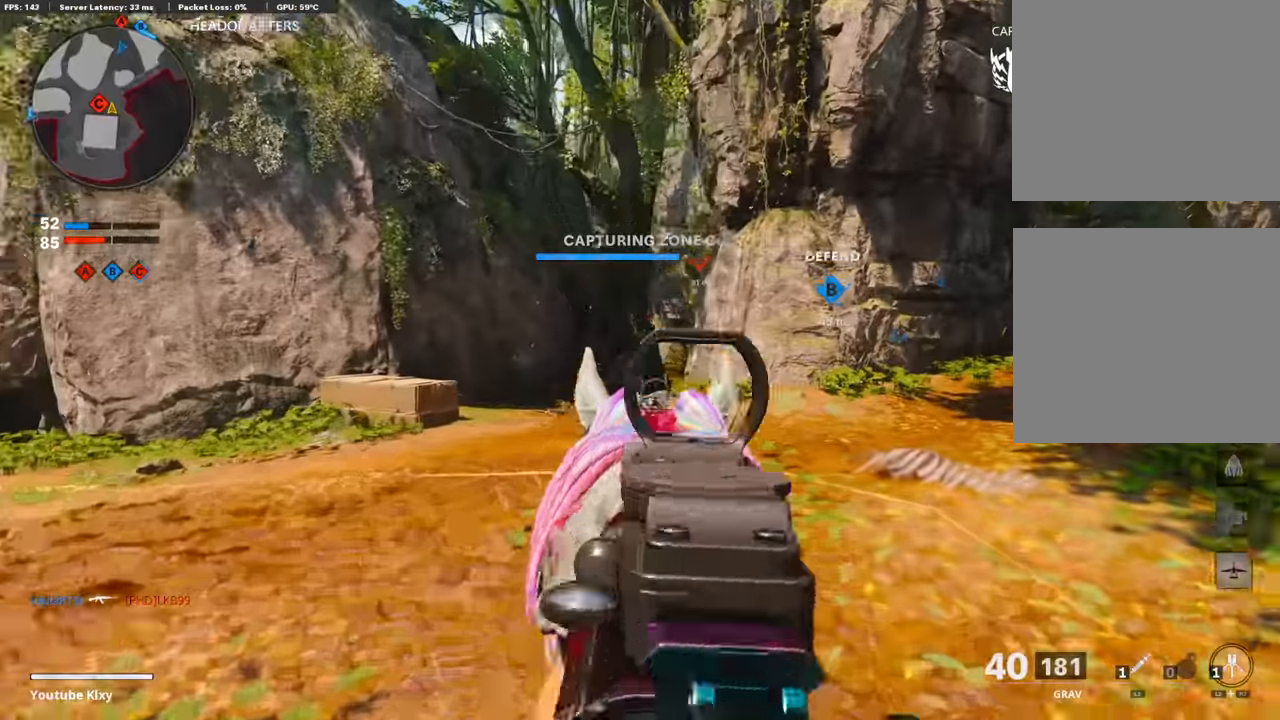
{"buttons": ["L1"], "left_stick": "center", "right_stick": "center", "events": [[17, "right_stick", "up"], [269, "right_stick", "center"], [286, "left_stick", "center"], [387, "left_stick", "left"], [471, "left_stick", "center"]]}
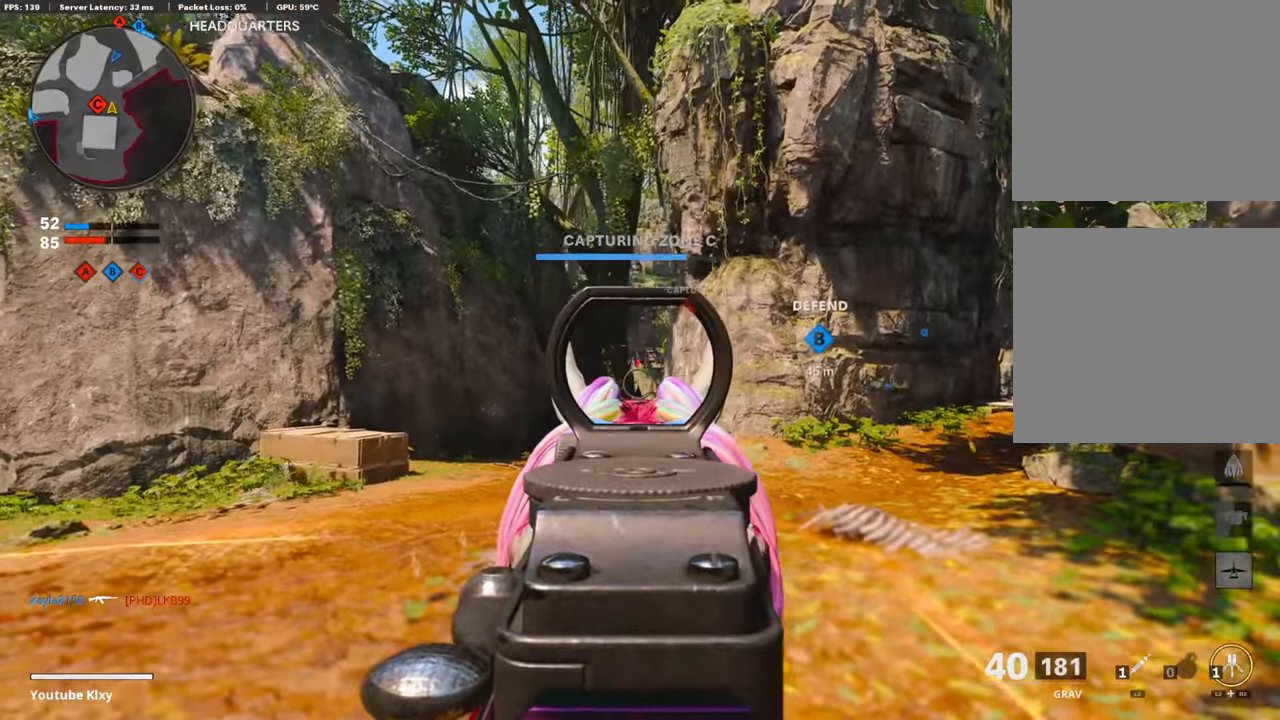
{"buttons": ["L1"], "left_stick": "left", "right_stick": "center", "events": [[67, "left_stick", "right"], [370, "left_stick", "center"], [437, "left_stick", "left"]]}
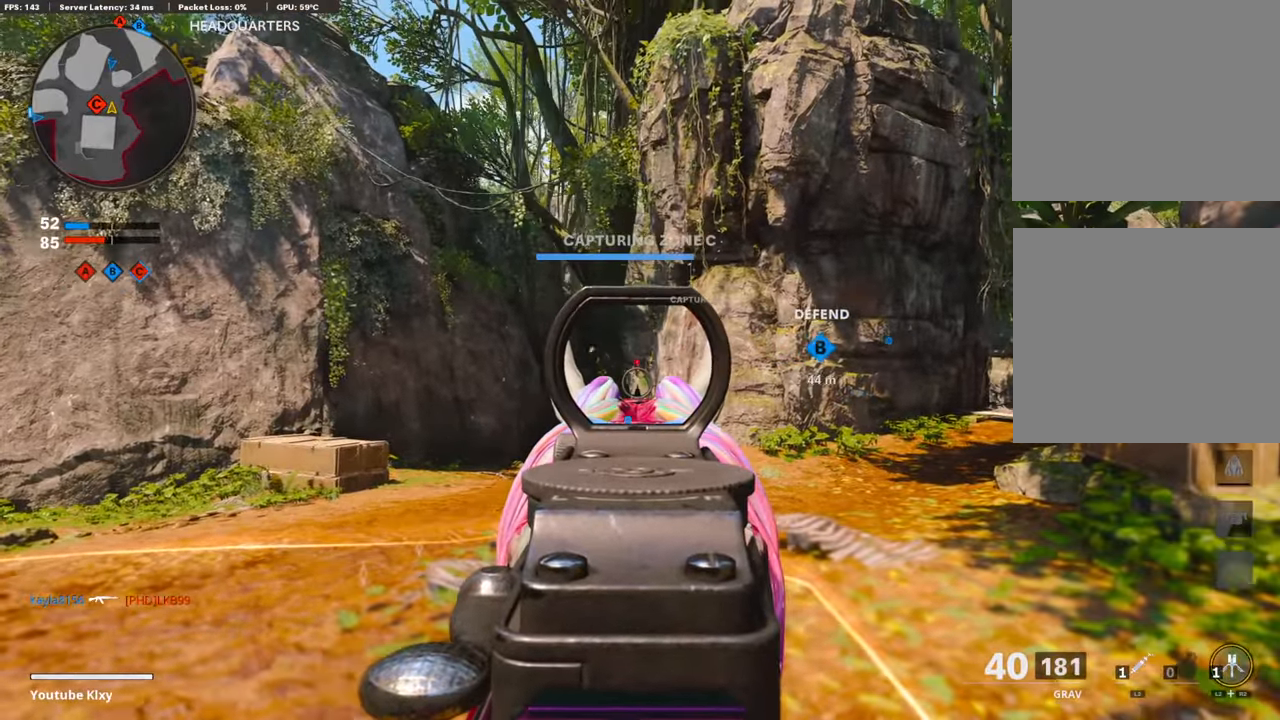
{"buttons": ["L1"], "left_stick": "right", "right_stick": "center", "events": [[151, "left_stick", "center"], [218, "left_stick", "right"], [302, "right_stick", "left"], [403, "right_stick", "down"], [470, "right_stick", "center"]]}
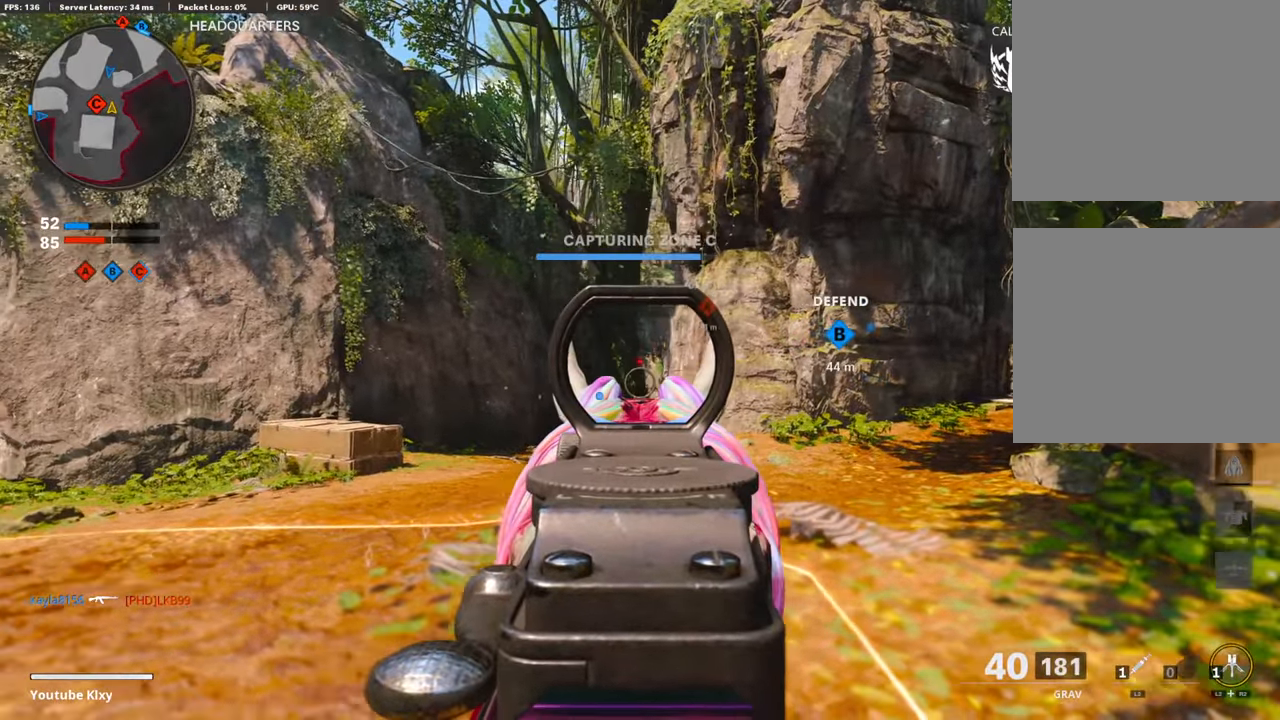
{"buttons": ["L1"], "left_stick": "right", "right_stick": "center", "events": [[185, "left_stick", "left"], [386, "left_stick", "center"], [454, "left_stick", "right"]]}
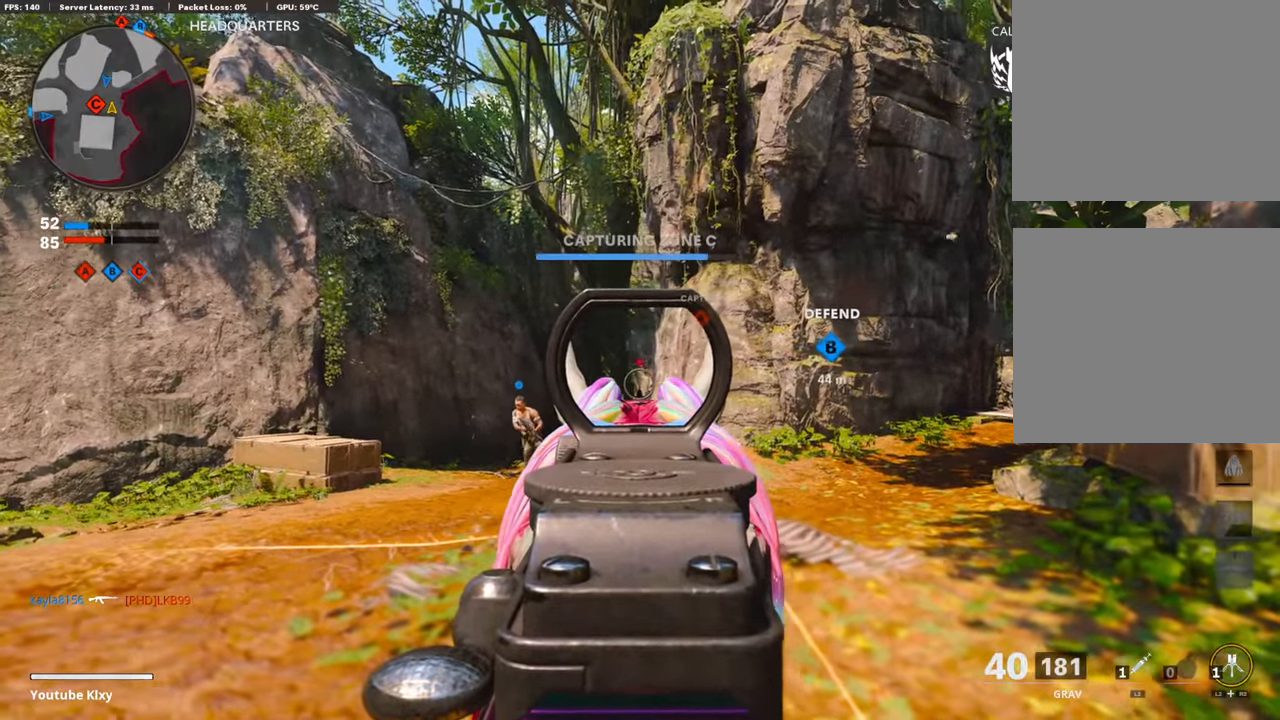
{"buttons": ["L1"], "left_stick": "left", "right_stick": "center", "events": [[303, "left_stick", "center"], [370, "left_stick", "left"]]}
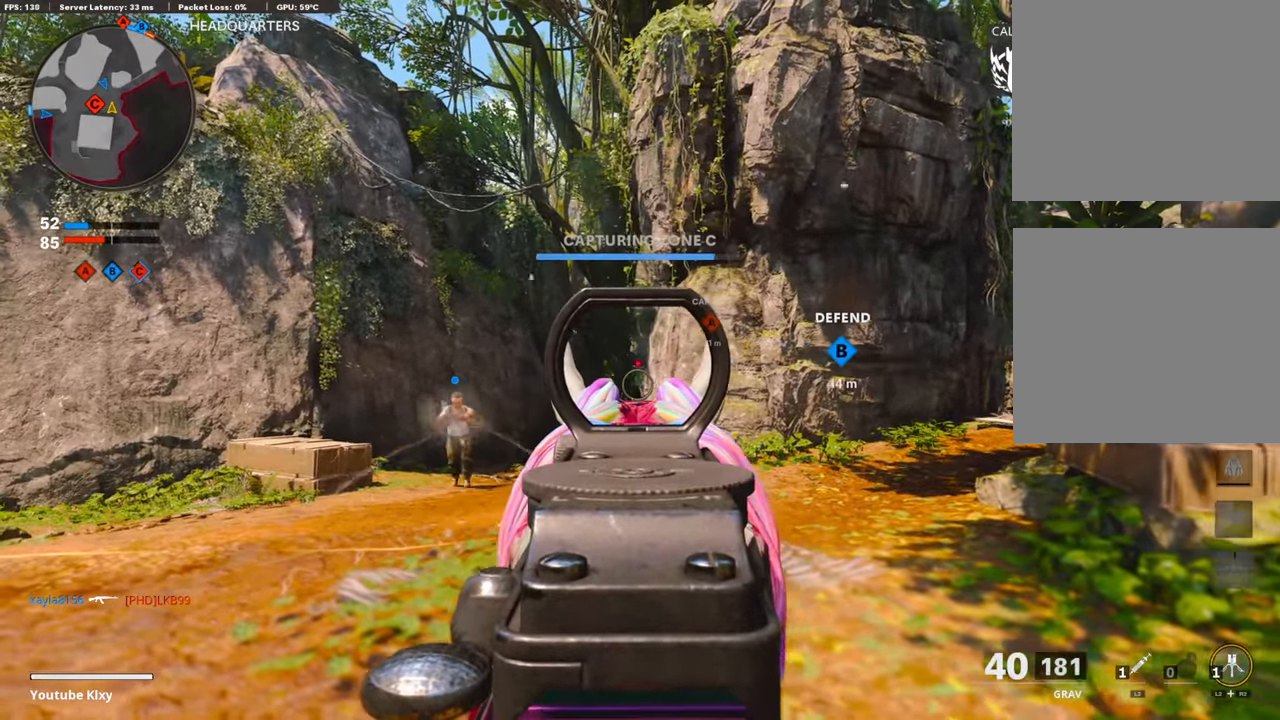
{"buttons": [], "left_stick": "left", "right_stick": "down", "events": [[17, "left_stick", "center"], [168, "left_stick", "up-right"], [185, "L1", "up"], [336, "left_stick", "left"], [437, "right_stick", "down"]]}
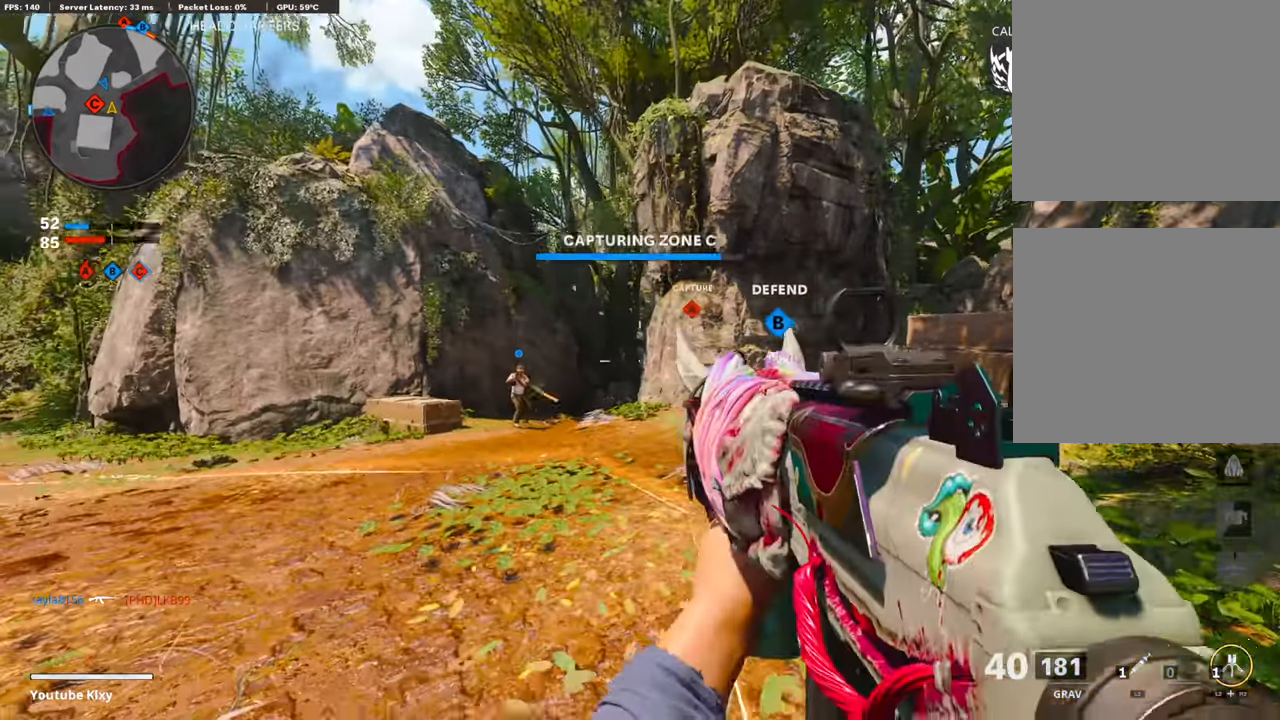
{"buttons": [], "left_stick": "right", "right_stick": "center", "events": [[33, "right_stick", "center"], [84, "left_stick", "center"], [151, "left_stick", "right"], [336, "left_stick", "center"], [437, "left_stick", "right"]]}
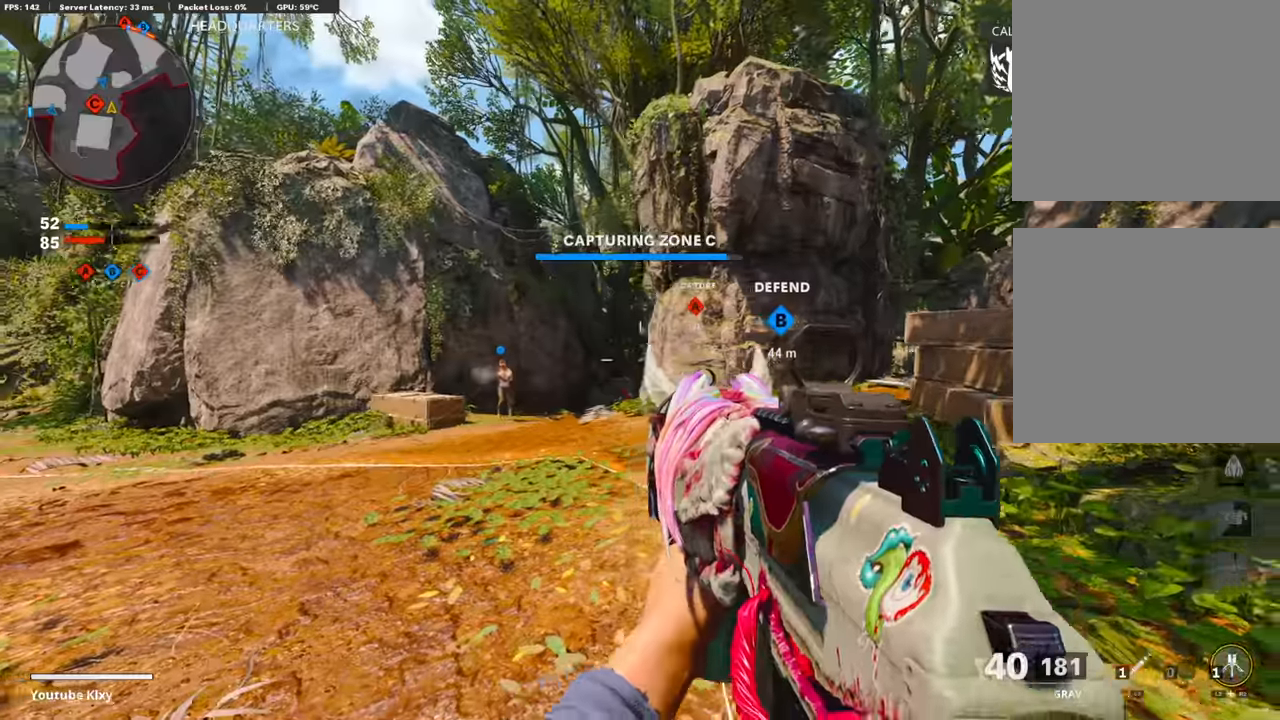
{"buttons": [], "left_stick": "center", "right_stick": "center", "events": [[34, "right_stick", "left"], [169, "left_stick", "left"], [236, "right_stick", "center"], [337, "left_stick", "center"]]}
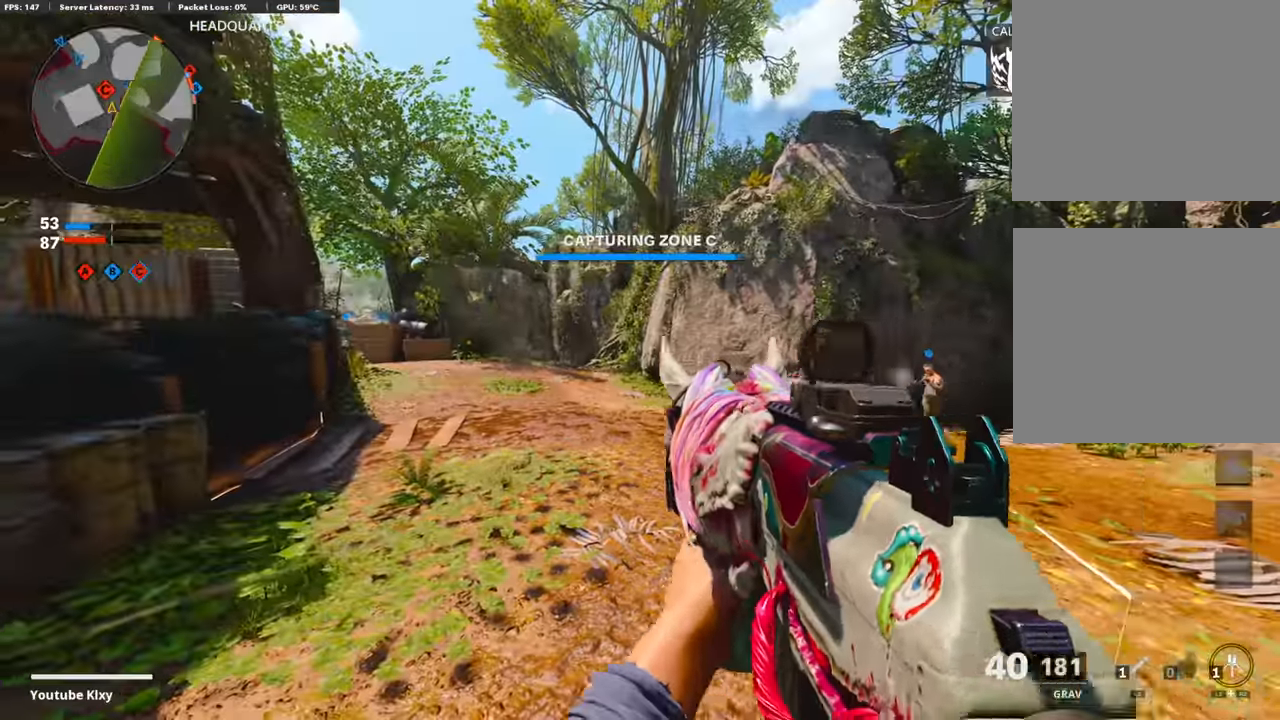
{"buttons": [], "left_stick": "center", "right_stick": "center", "events": [[84, "right_stick", "right"], [235, "right_stick", "center"]]}
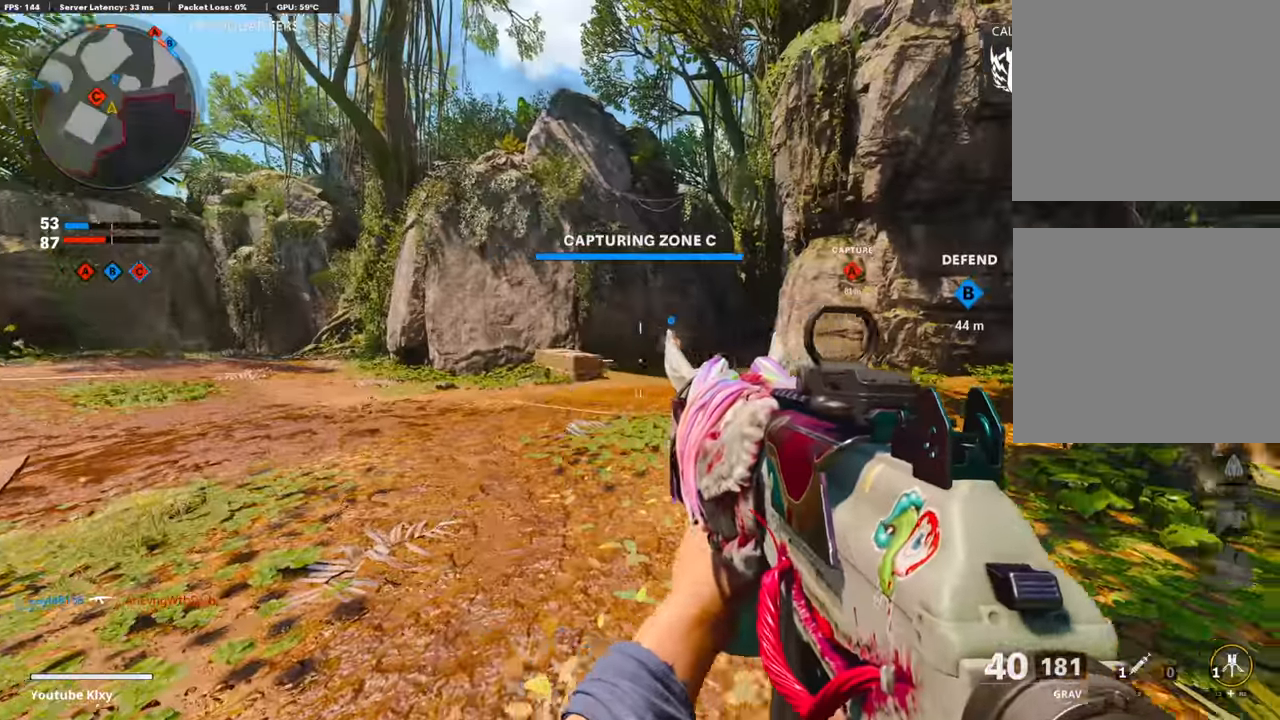
{"buttons": [], "left_stick": "center", "right_stick": "center", "events": [[17, "right_stick", "right"], [118, "right_stick", "center"], [336, "left_stick", "left"], [437, "left_stick", "center"]]}
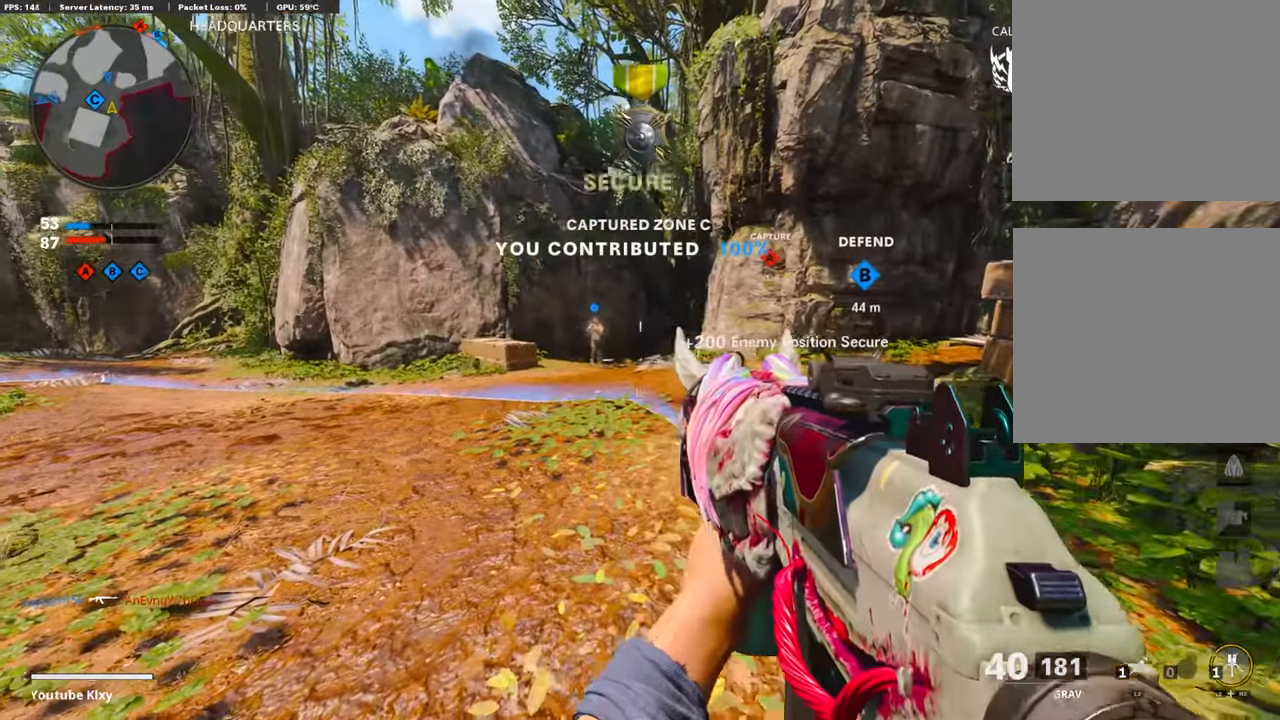
{"buttons": [], "left_stick": "up-right", "right_stick": "center", "events": [[135, "left_stick", "up-left"], [252, "left_stick", "center"], [421, "left_stick", "up-right"]]}
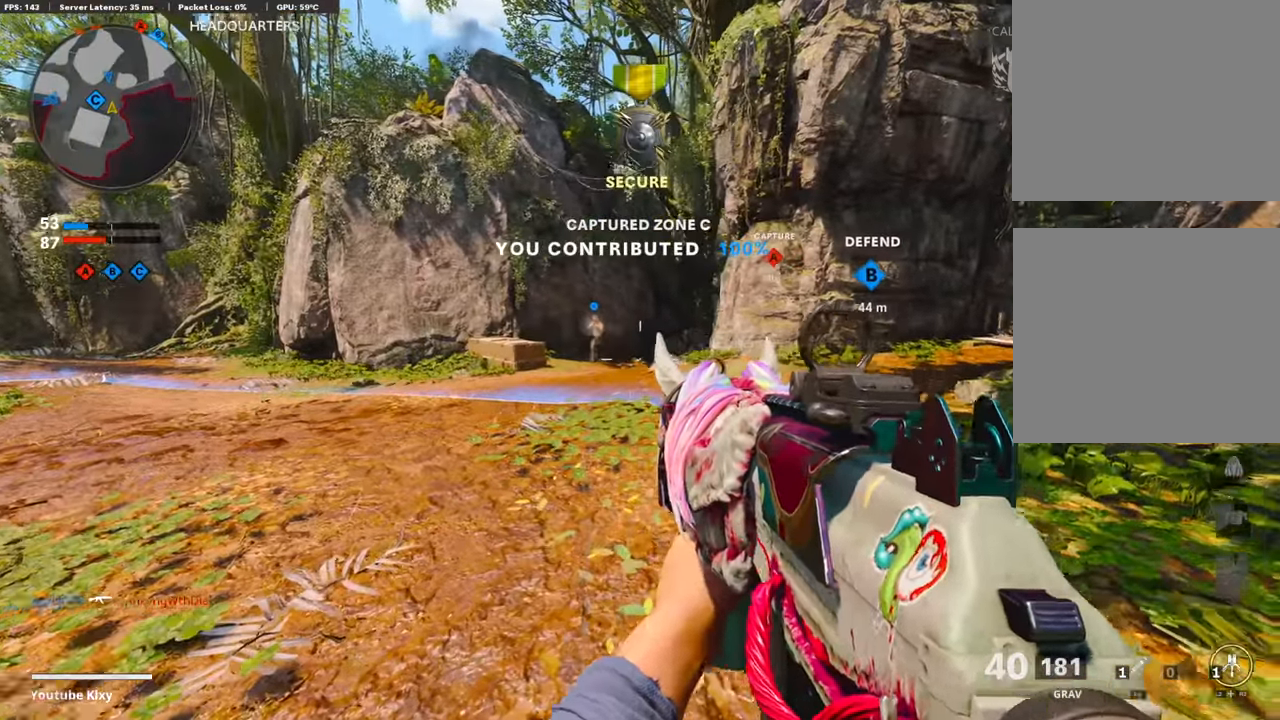
{"buttons": [], "left_stick": "center", "right_stick": "center", "events": [[151, "left_stick", "center"], [201, "left_stick", "left"], [302, "left_stick", "center"]]}
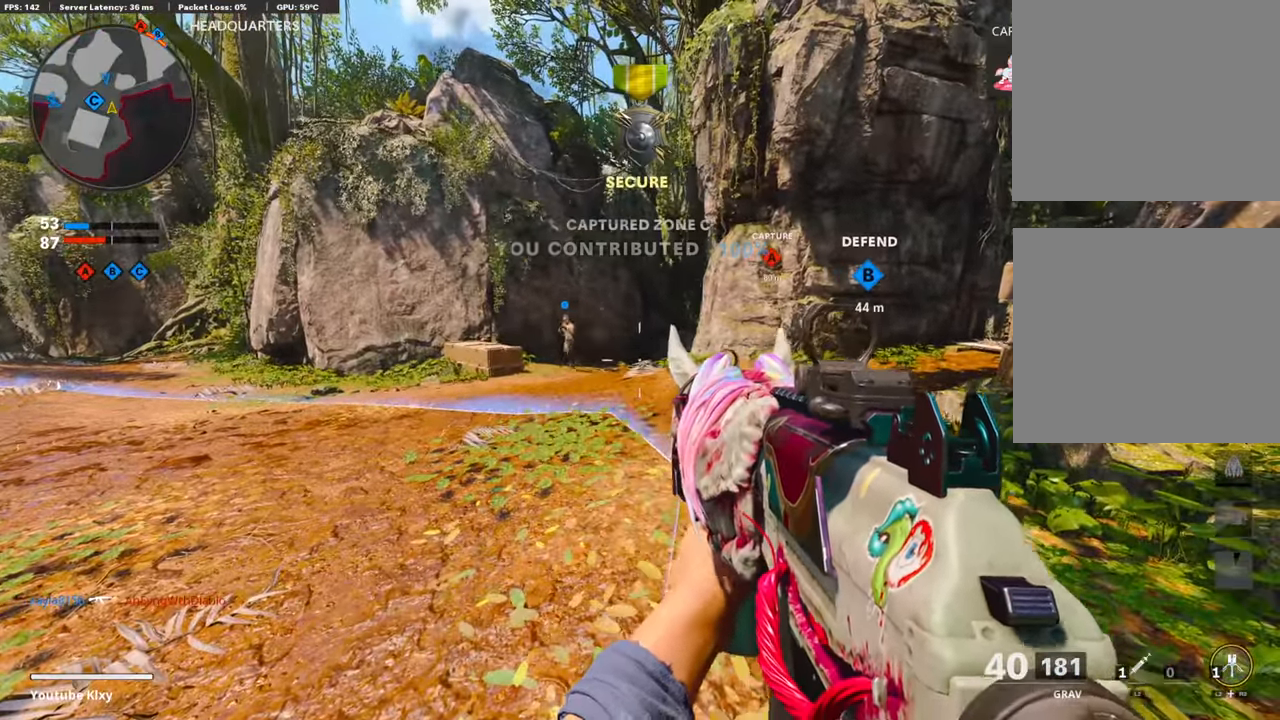
{"buttons": [], "left_stick": "center", "right_stick": "center", "events": []}
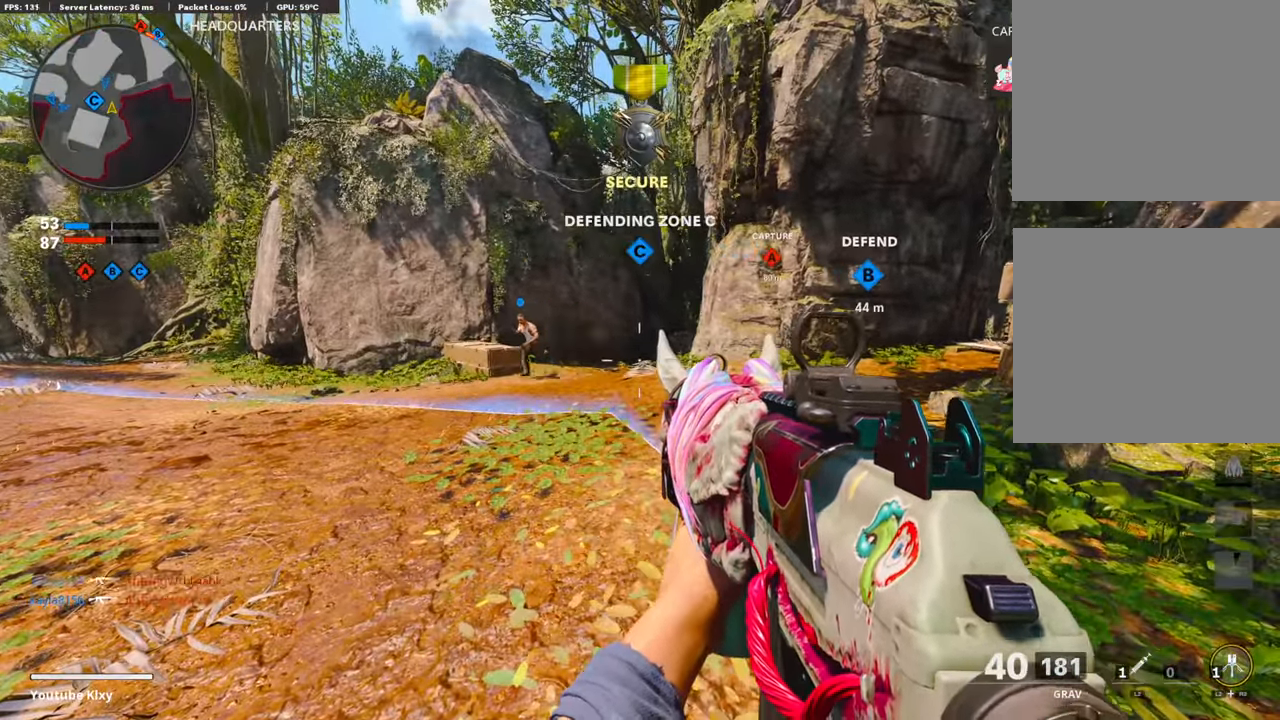
{"buttons": [], "left_stick": "center", "right_stick": "center", "events": [[50, "right_stick", "left"], [134, "right_stick", "center"]]}
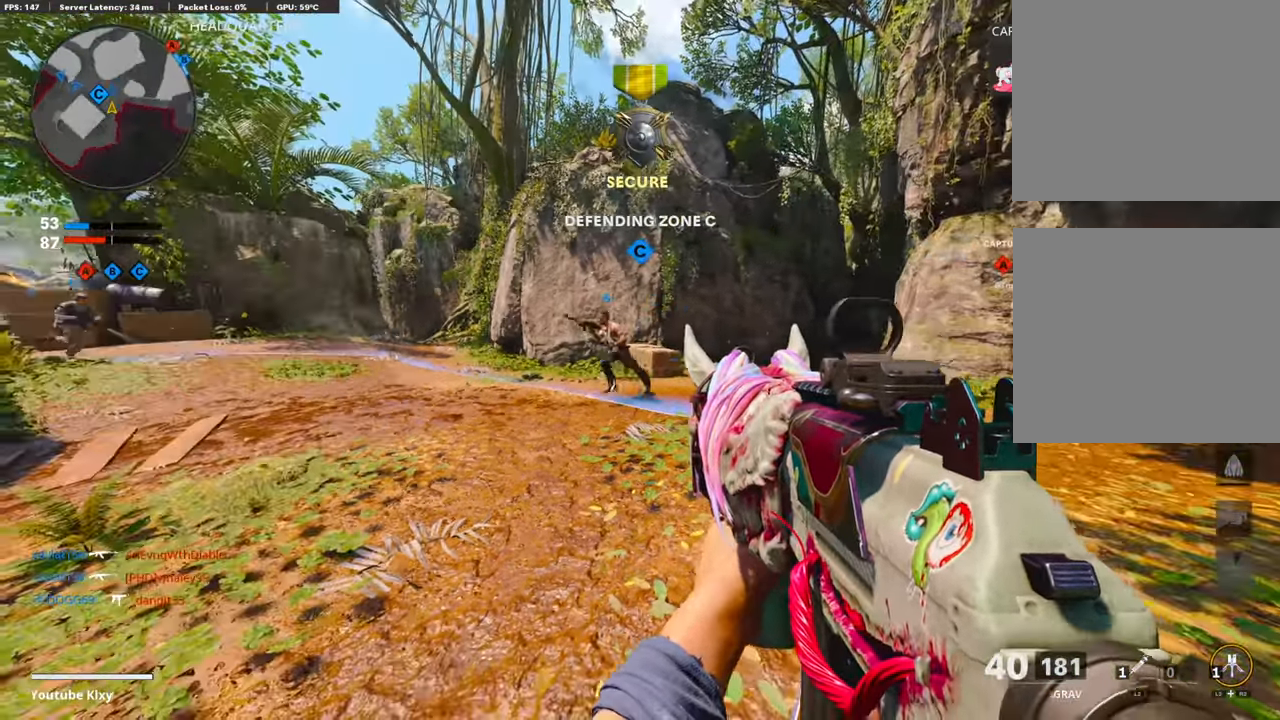
{"buttons": [], "left_stick": "center", "right_stick": "center", "events": [[286, "right_stick", "left"], [421, "right_stick", "center"]]}
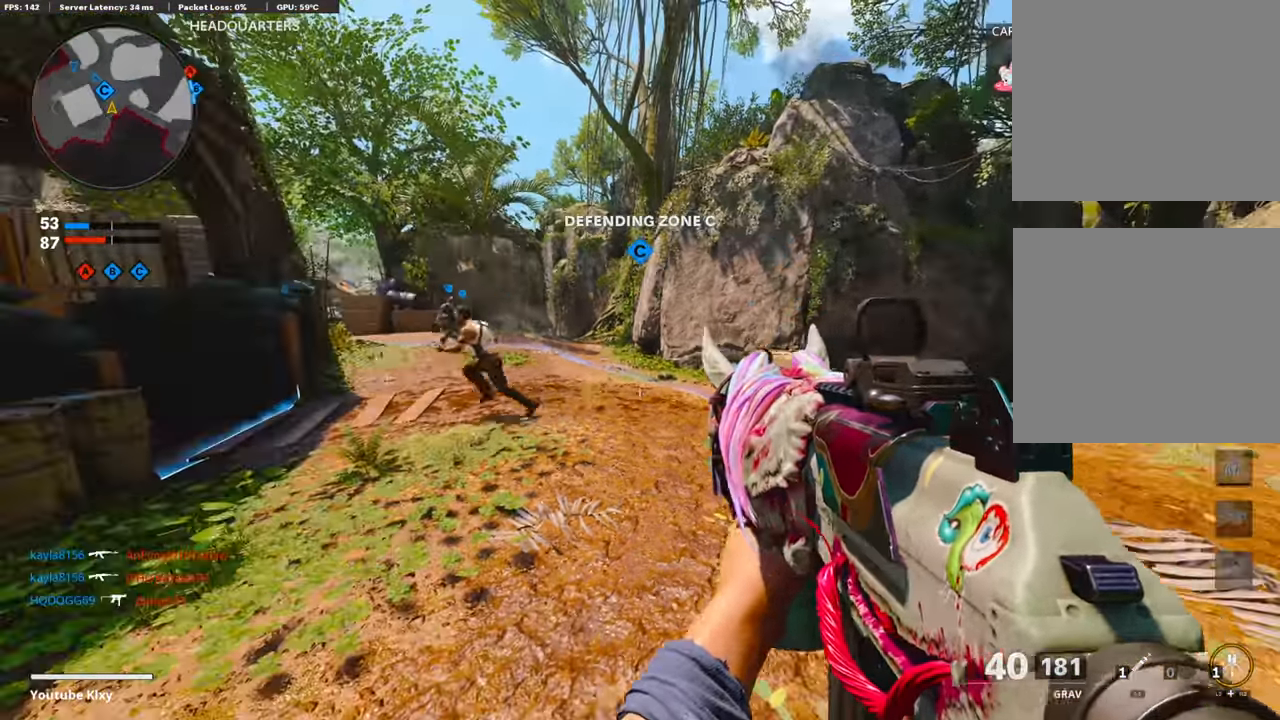
{"buttons": ["L3"], "left_stick": "up", "right_stick": "center", "events": [[235, "left_stick", "up-right"], [269, "right_stick", "right"], [386, "L3", "down"], [420, "left_stick", "up"], [487, "right_stick", "center"]]}
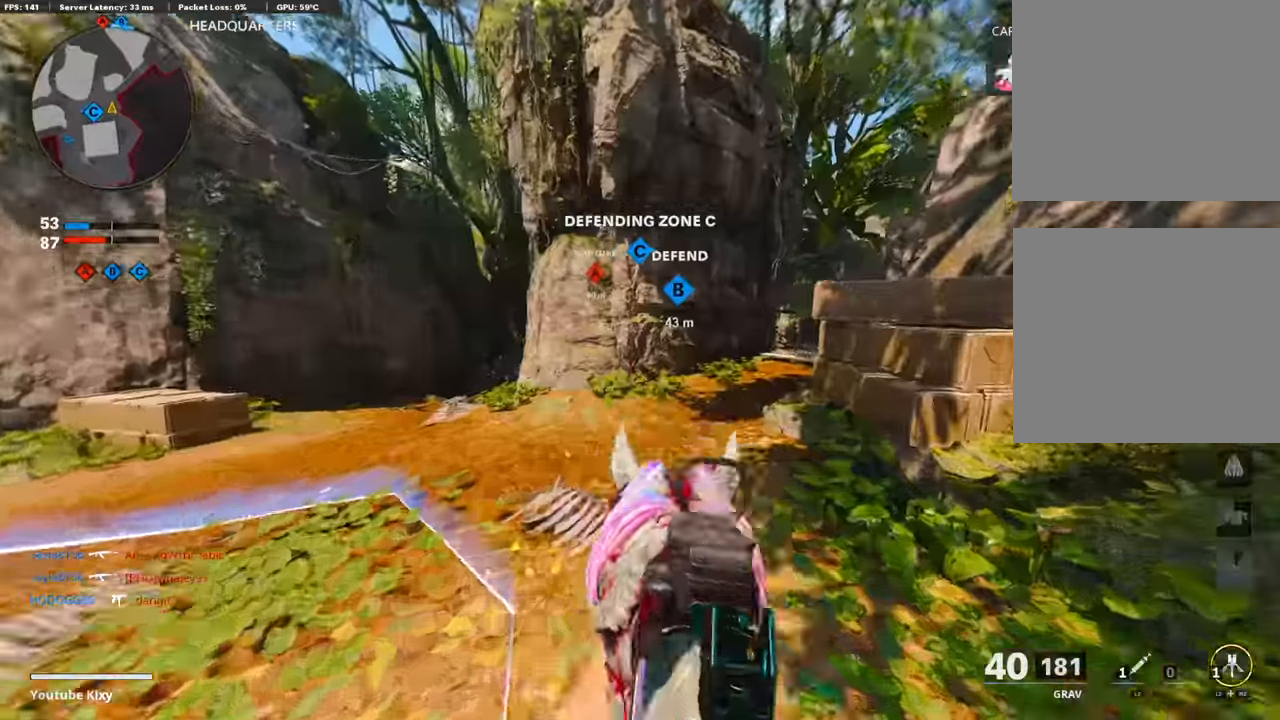
{"buttons": [], "left_stick": "up", "right_stick": "center", "events": [[84, "L3", "up"], [235, "right_stick", "right"], [403, "right_stick", "center"]]}
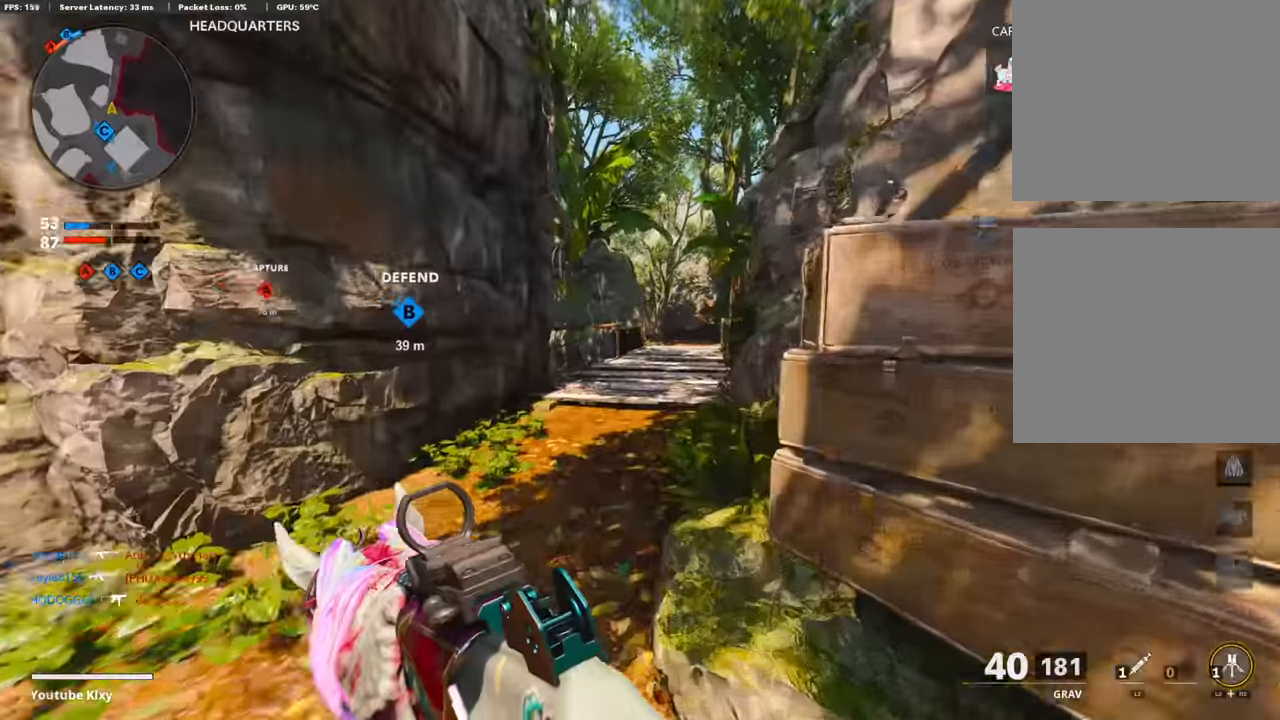
{"buttons": [], "left_stick": "up", "right_stick": "center", "events": []}
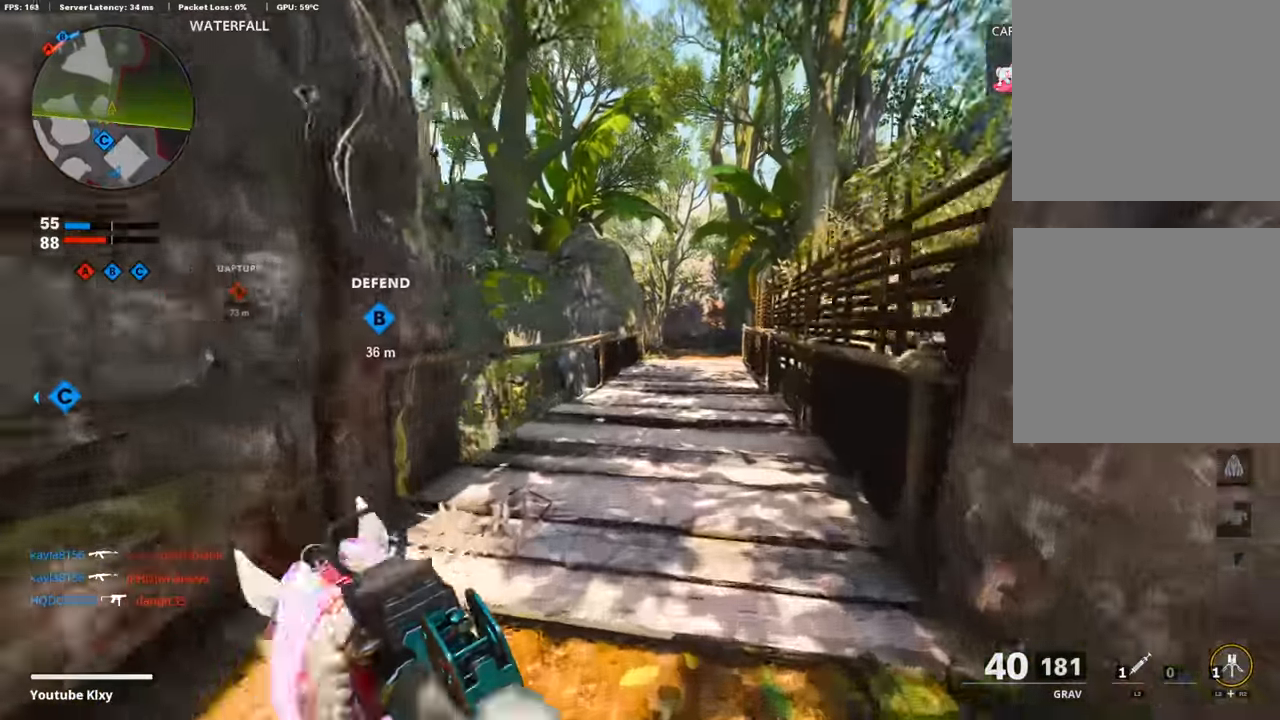
{"buttons": ["R3"], "left_stick": "up", "right_stick": "left", "events": [[168, "right_stick", "left"], [319, "R3", "down"], [420, "R3", "up"], [504, "R3", "down"]]}